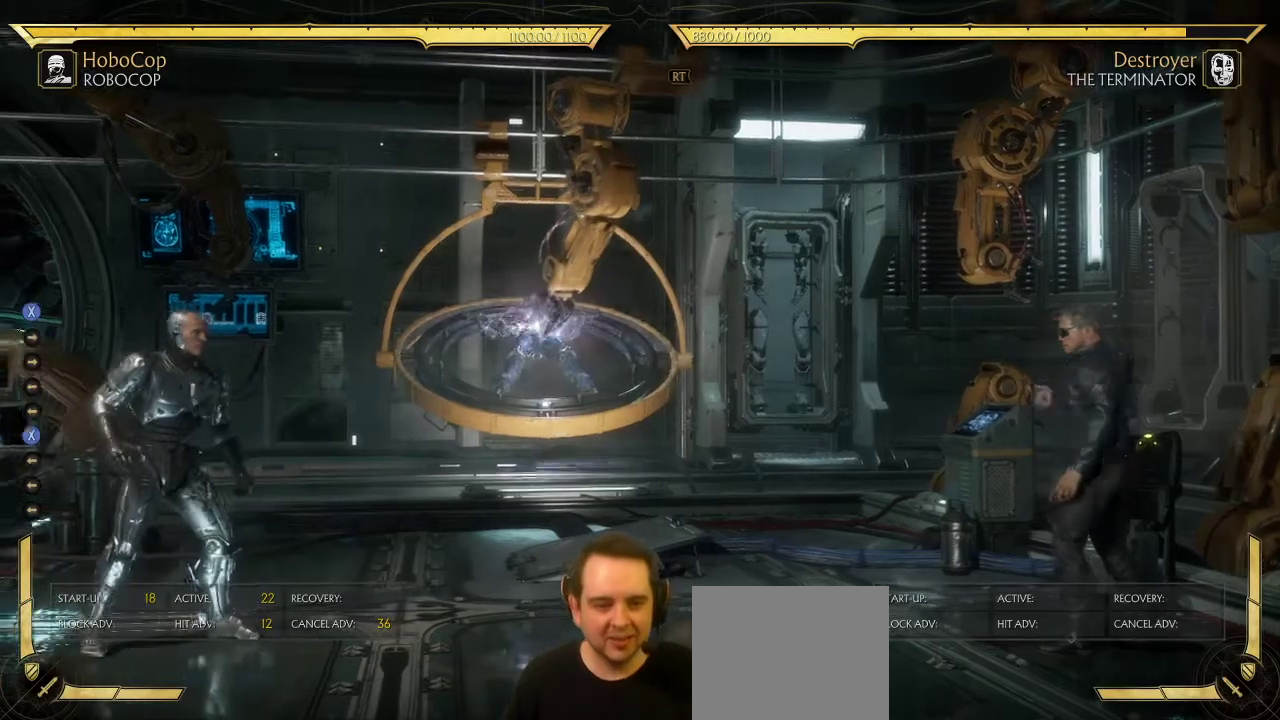
Gameplay with a controller (Xbox layout); each line is a JSON object with the inputs held at the frame after it (dt_ms = milliseconds from this image to that frame). "events" lists button and stick changes between this image and that frame as [ms after this image, input, new state], when the widget could be followed in between. This document gives stick clicks only as held states, not as events.
{"dt_ms": 500, "buttons": ["DPAD_RIGHT"], "left_stick": "center", "right_stick": "center", "events": [[17, "DPAD_RIGHT", "down"]]}
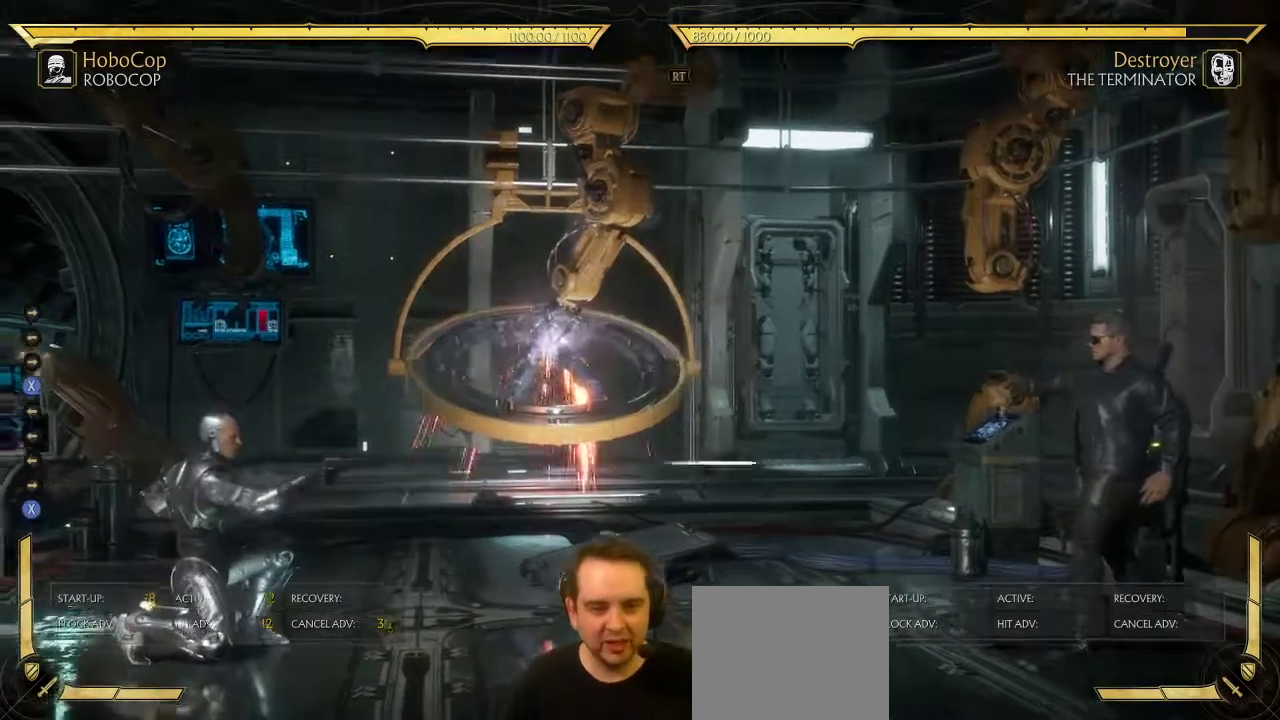
{"dt_ms": 700, "buttons": ["DPAD_LEFT"], "left_stick": "center", "right_stick": "center", "events": [[67, "DPAD_RIGHT", "up"], [367, "DPAD_RIGHT", "down"], [433, "DPAD_RIGHT", "up"], [483, "DPAD_RIGHT", "down"], [600, "DPAD_RIGHT", "up"], [667, "DPAD_LEFT", "down"]]}
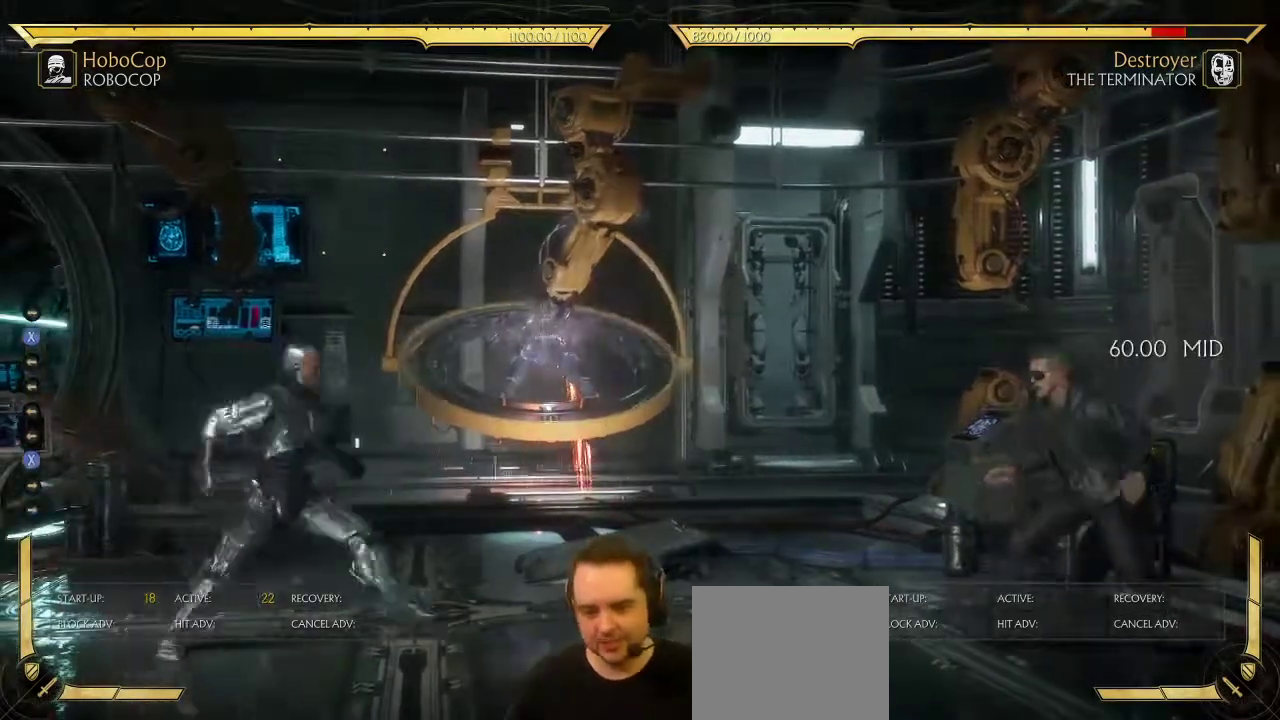
{"dt_ms": 300, "buttons": ["DPAD_RIGHT"], "left_stick": "center", "right_stick": "center", "events": [[50, "DPAD_LEFT", "up"], [67, "DPAD_RIGHT", "down"], [100, "X", "down"], [167, "X", "up"]]}
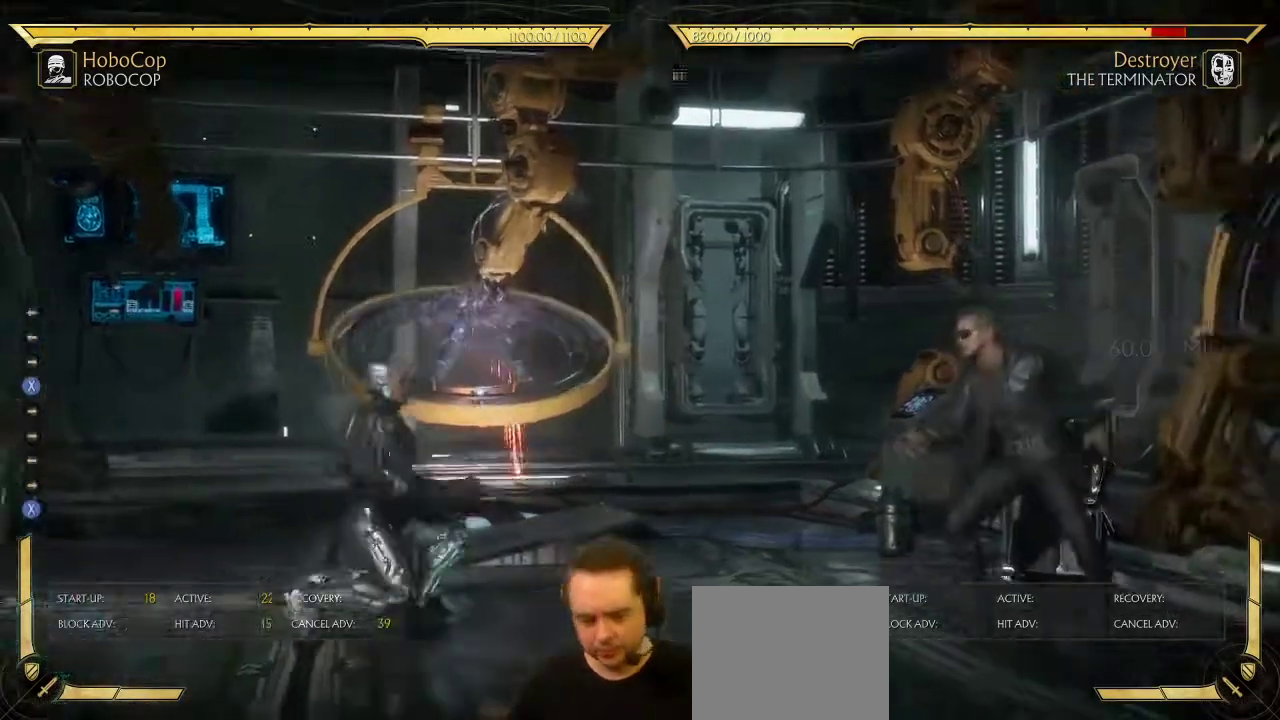
{"dt_ms": 500, "buttons": [], "left_stick": "center", "right_stick": "center", "events": [[467, "DPAD_RIGHT", "up"]]}
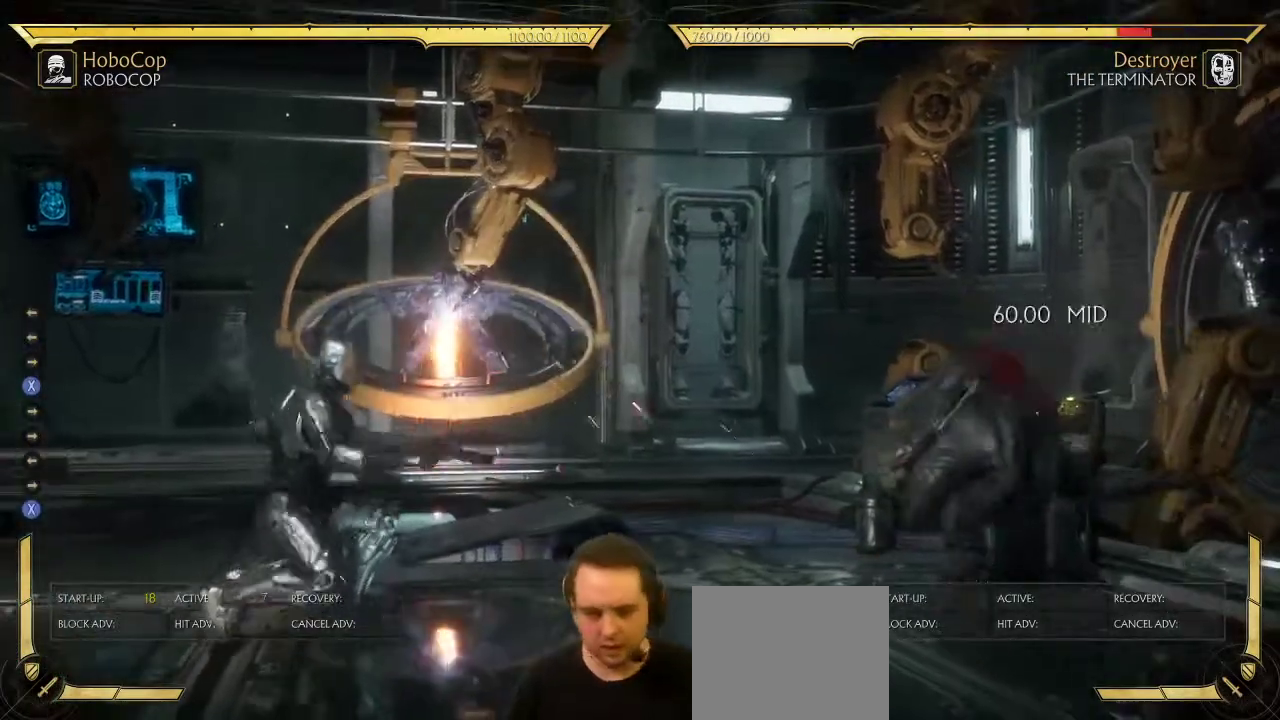
{"dt_ms": 400, "buttons": [], "left_stick": "center", "right_stick": "center", "events": [[333, "DPAD_LEFT", "down"], [400, "DPAD_LEFT", "up"]]}
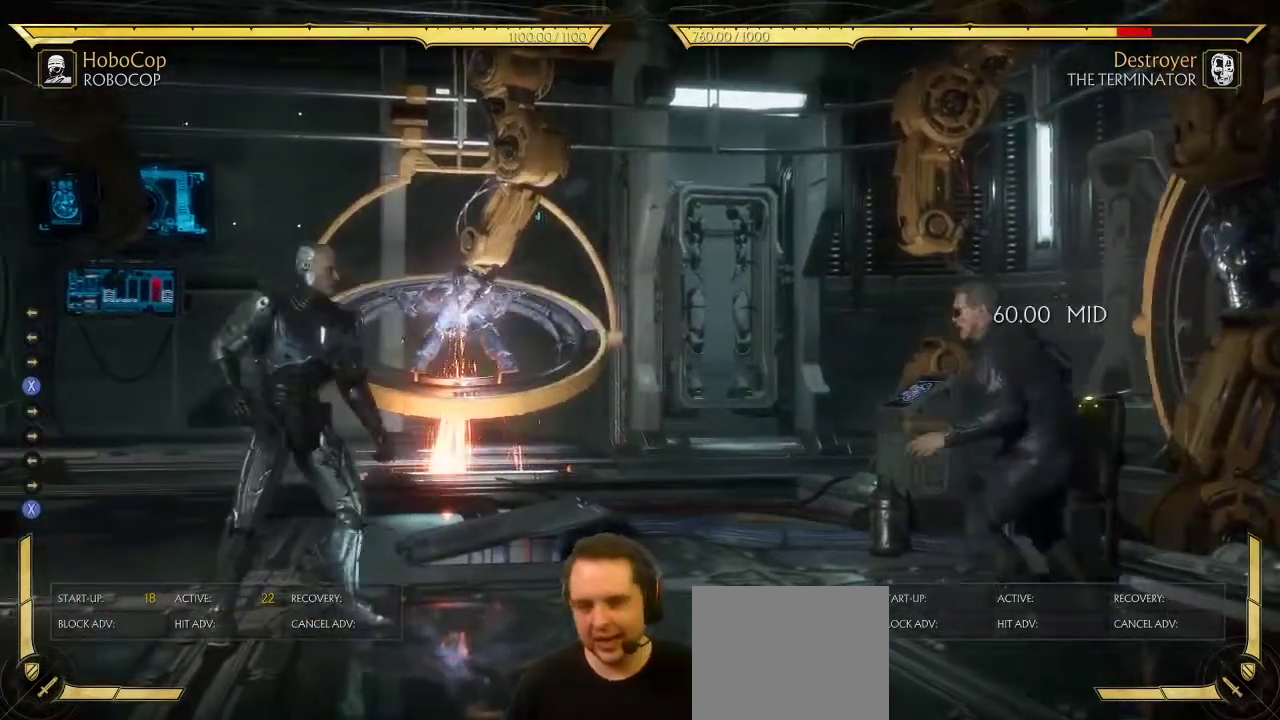
{"dt_ms": 800, "buttons": [], "left_stick": "center", "right_stick": "center", "events": [[50, "DPAD_RIGHT", "down"], [50, "X", "down"], [133, "X", "up"], [533, "DPAD_RIGHT", "up"]]}
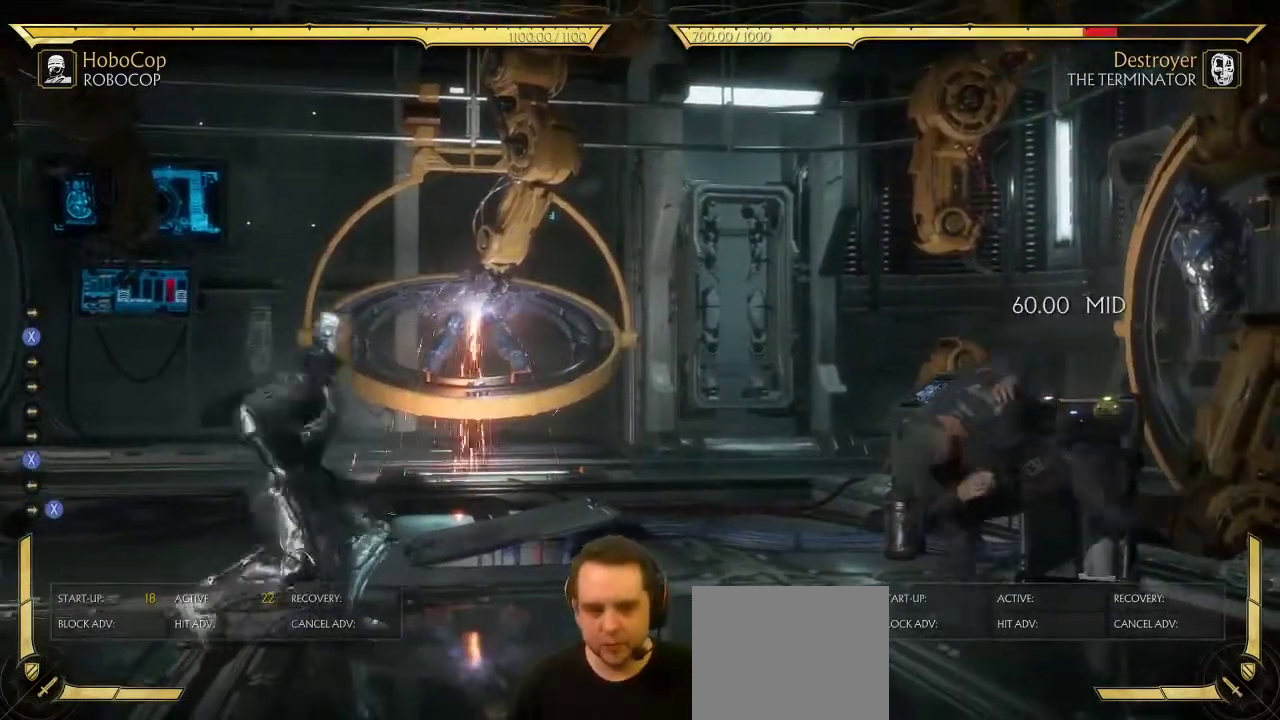
{"dt_ms": 300, "buttons": ["DPAD_LEFT"], "left_stick": "center", "right_stick": "center", "events": [[67, "DPAD_LEFT", "down"], [150, "DPAD_LEFT", "up"], [233, "DPAD_LEFT", "down"]]}
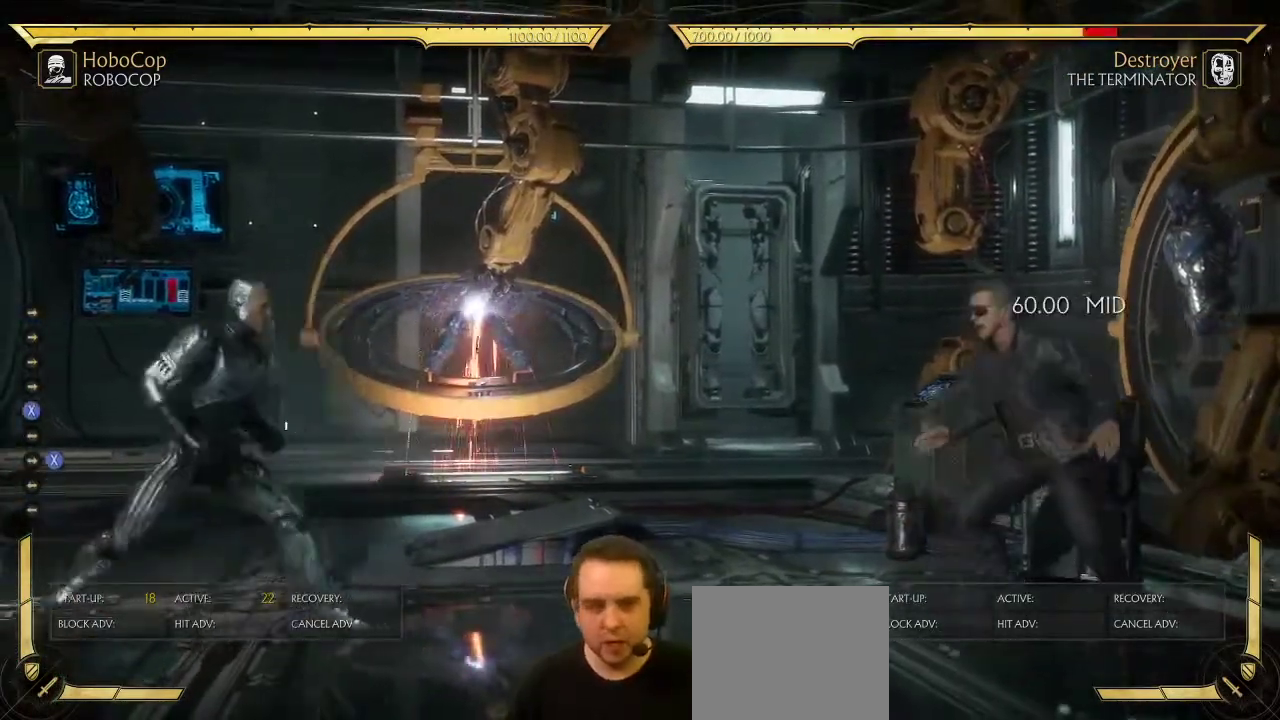
{"dt_ms": 500, "buttons": ["DPAD_RIGHT"], "left_stick": "center", "right_stick": "center", "events": [[17, "DPAD_LEFT", "up"], [50, "DPAD_RIGHT", "down"]]}
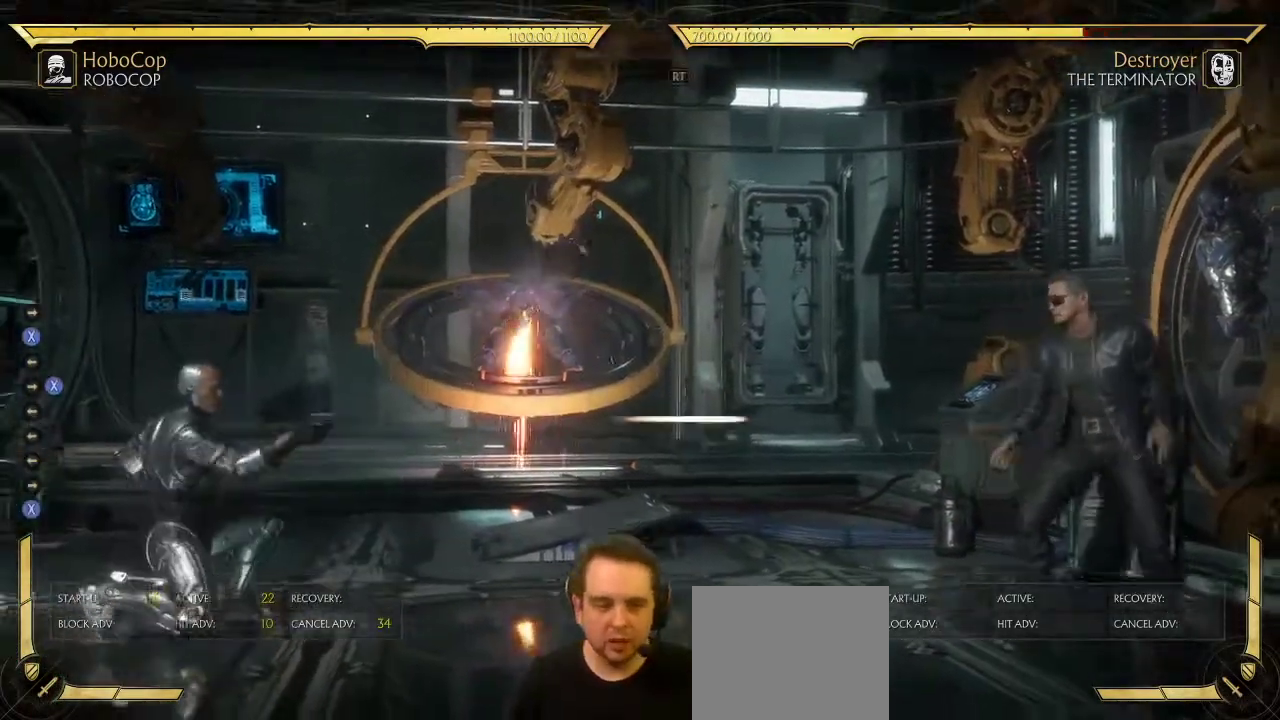
{"dt_ms": 500, "buttons": ["DPAD_RIGHT"], "left_stick": "center", "right_stick": "center", "events": [[133, "DPAD_RIGHT", "up"], [317, "DPAD_RIGHT", "down"], [367, "DPAD_RIGHT", "up"], [467, "DPAD_RIGHT", "down"]]}
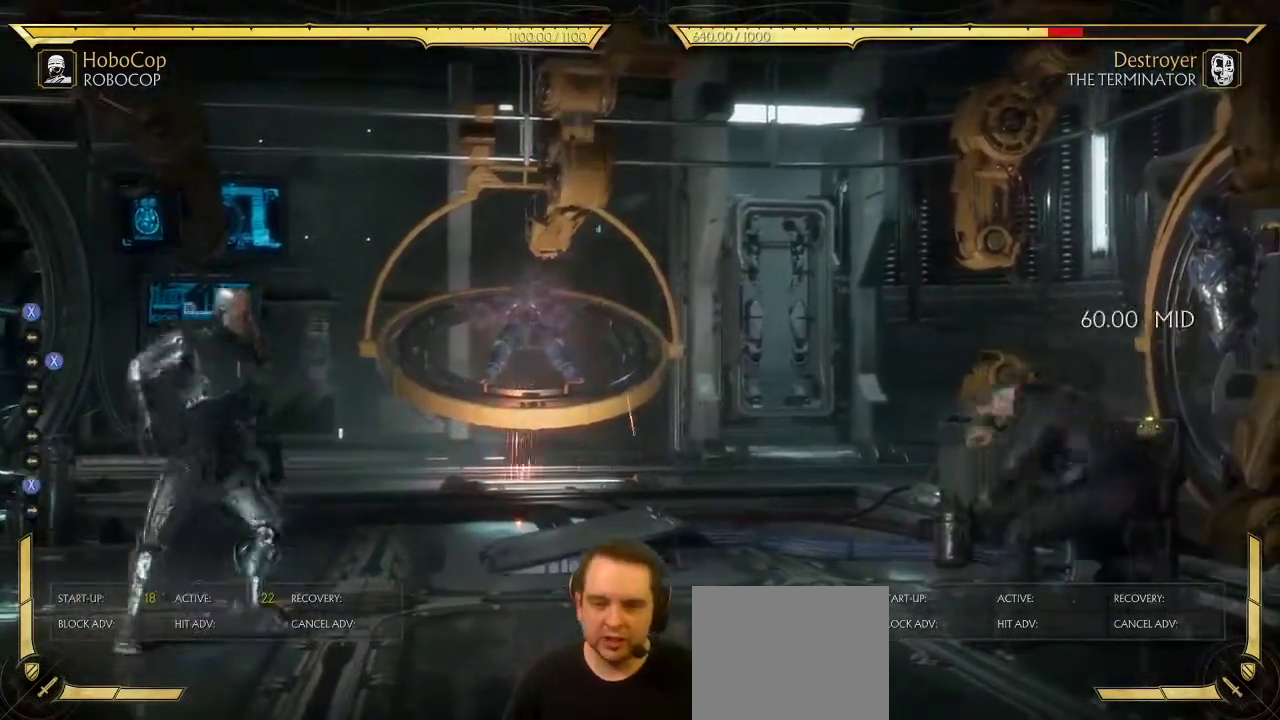
{"dt_ms": 300, "buttons": ["DPAD_RIGHT"], "left_stick": "center", "right_stick": "center", "events": [[33, "DPAD_RIGHT", "up"], [100, "DPAD_LEFT", "down"], [150, "DPAD_LEFT", "up"], [200, "DPAD_RIGHT", "down"], [200, "X", "down"], [267, "X", "up"]]}
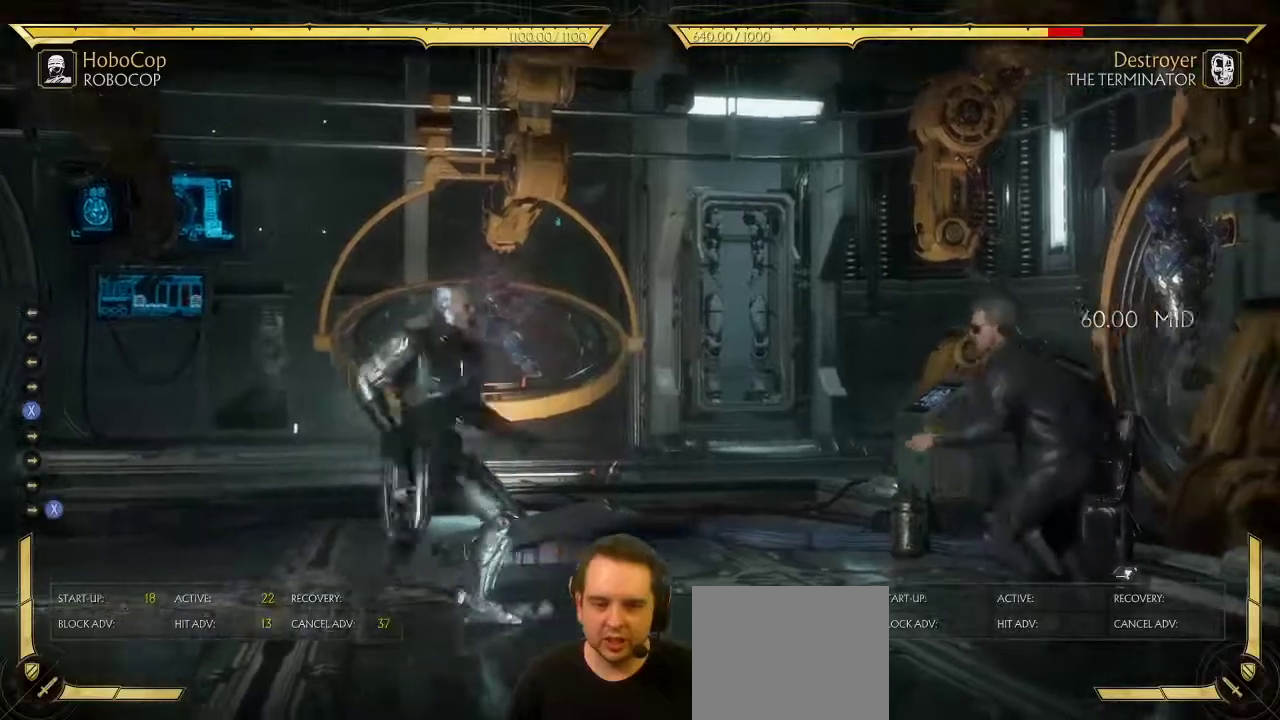
{"dt_ms": 700, "buttons": [], "left_stick": "center", "right_stick": "center", "events": [[550, "DPAD_RIGHT", "up"]]}
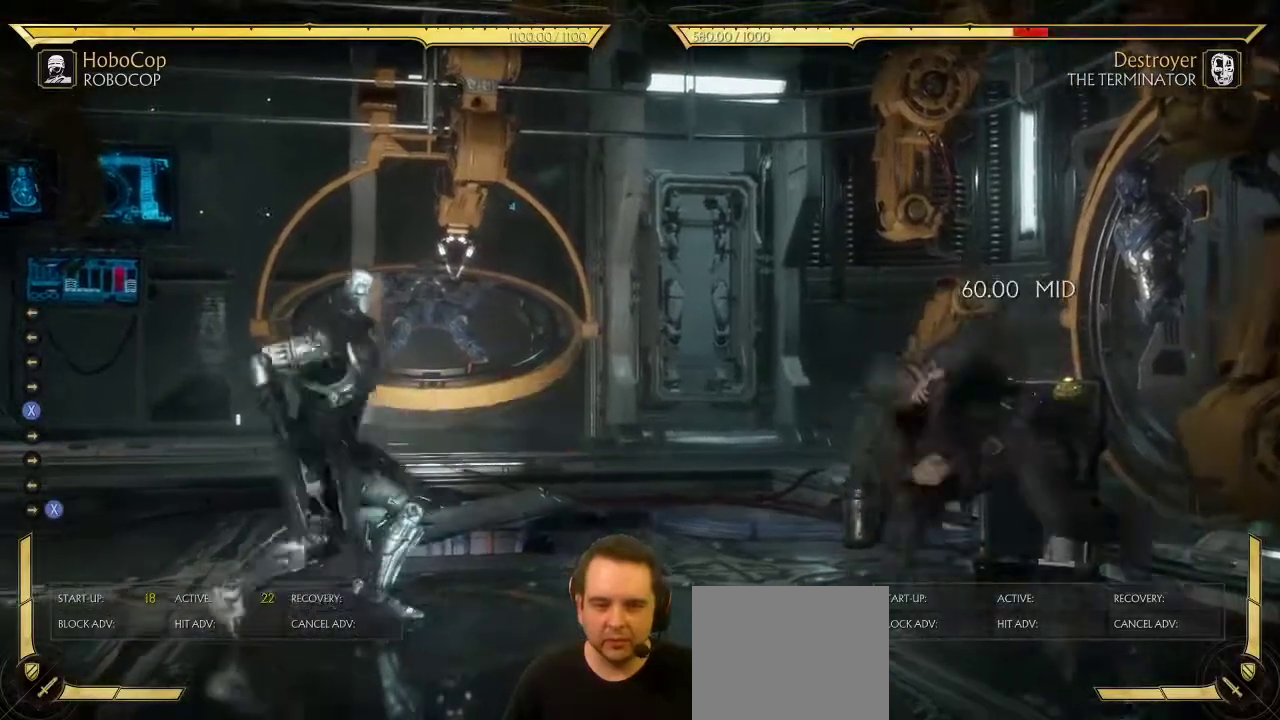
{"dt_ms": 600, "buttons": [], "left_stick": "center", "right_stick": "center", "events": [[100, "DPAD_LEFT", "down"], [450, "DPAD_LEFT", "up"], [550, "DPAD_LEFT", "down"], [600, "DPAD_LEFT", "up"]]}
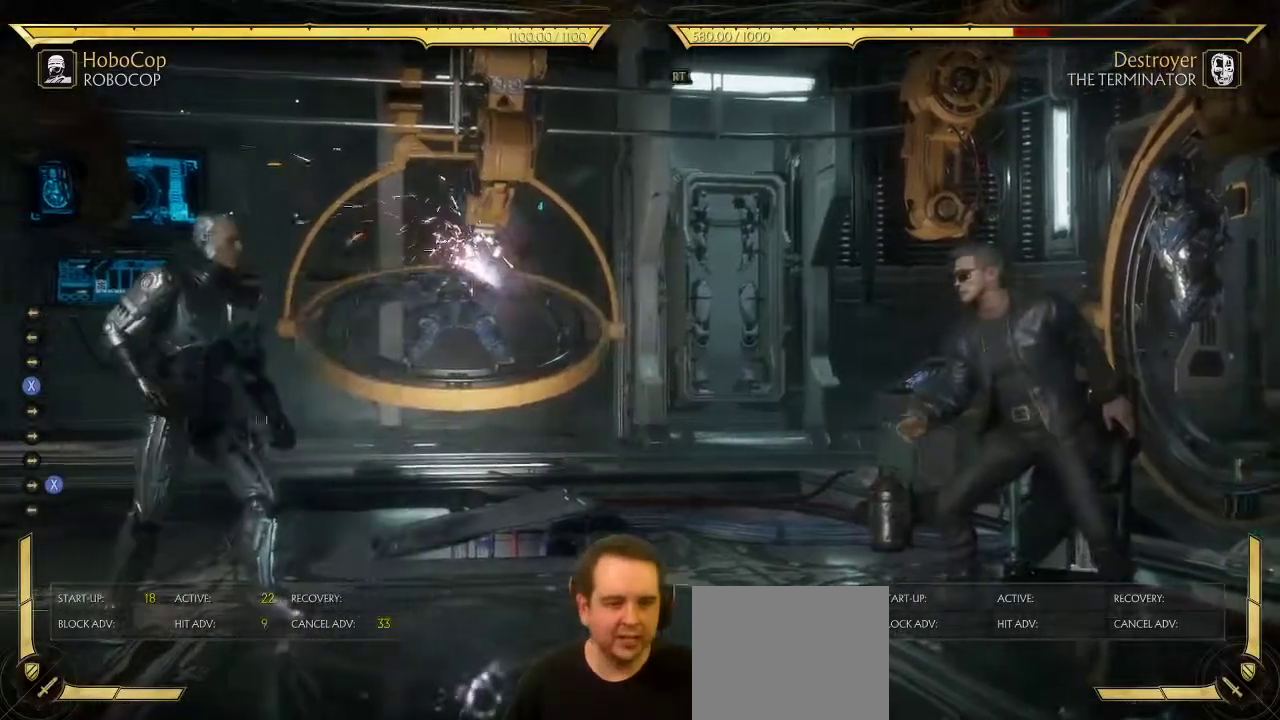
{"dt_ms": 400, "buttons": ["DPAD_RIGHT"], "left_stick": "center", "right_stick": "center", "events": [[33, "DPAD_RIGHT", "down"], [83, "X", "down"], [167, "X", "up"]]}
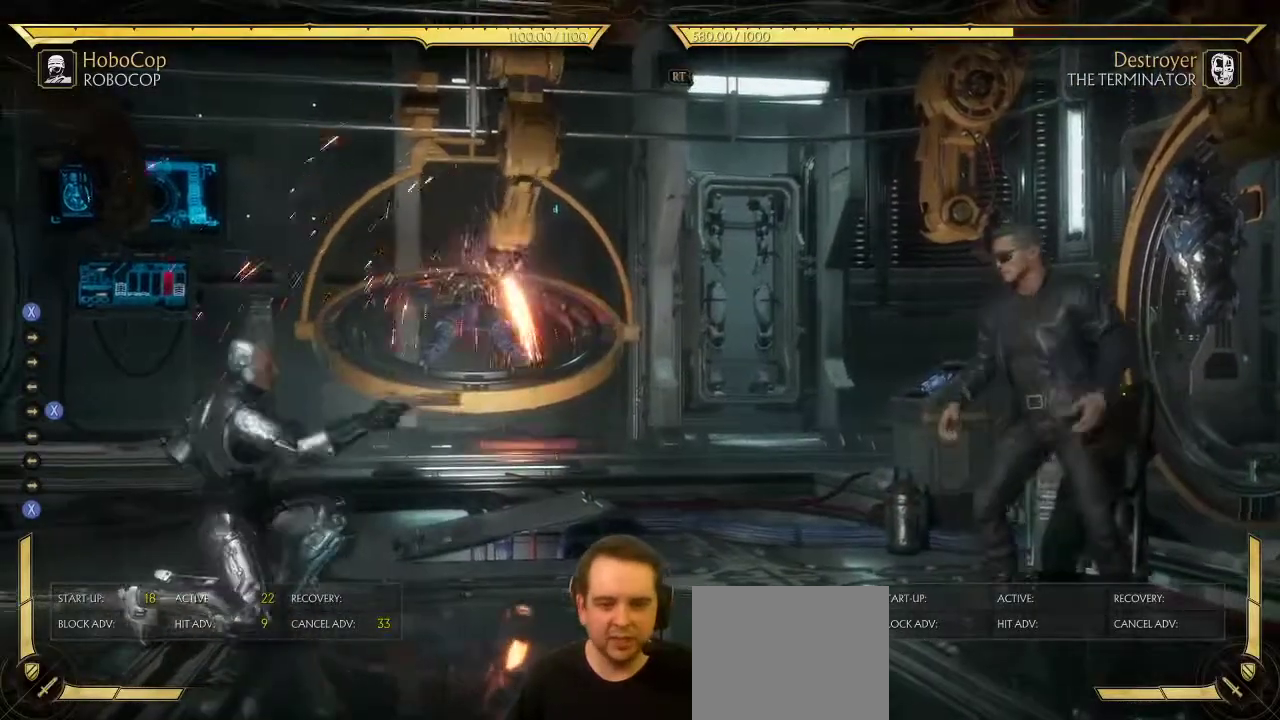
{"dt_ms": 700, "buttons": ["X", "DPAD_RIGHT"], "left_stick": "center", "right_stick": "center", "events": [[267, "DPAD_RIGHT", "up"], [517, "DPAD_LEFT", "down"], [567, "DPAD_LEFT", "up"], [650, "DPAD_RIGHT", "down"], [667, "X", "down"]]}
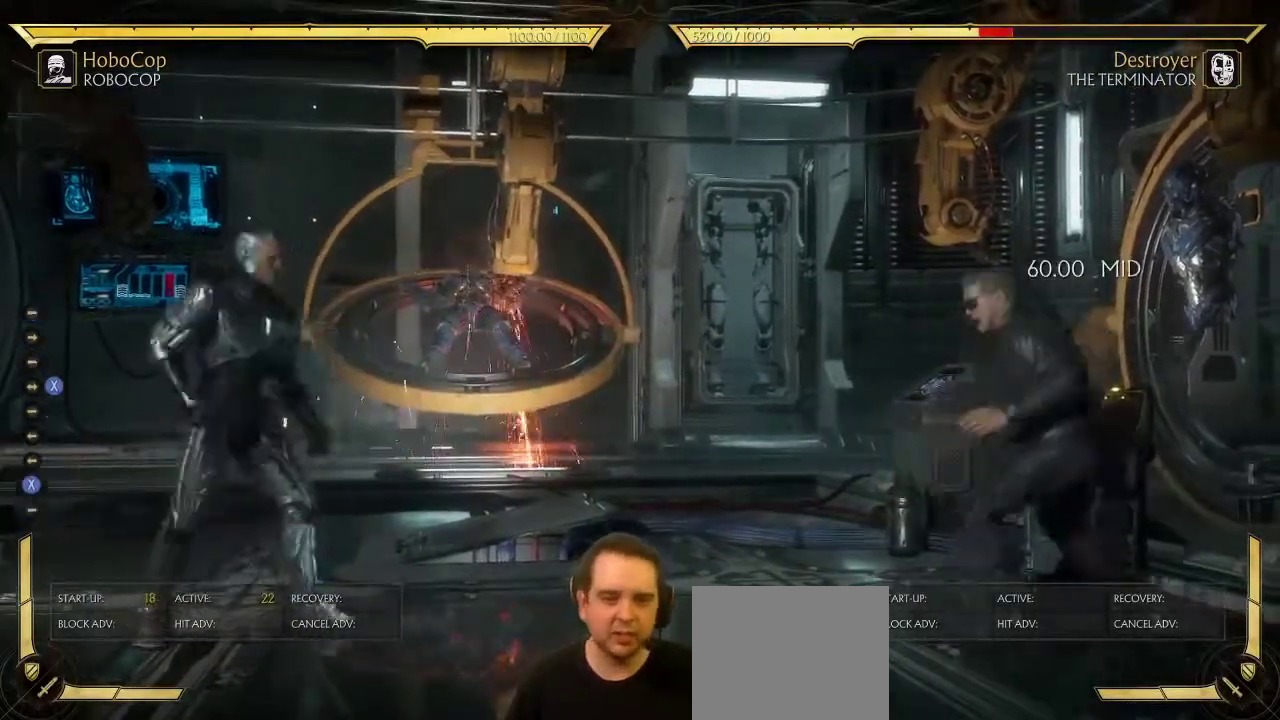
{"dt_ms": 300, "buttons": ["DPAD_RIGHT"], "left_stick": "center", "right_stick": "center", "events": [[17, "X", "up"]]}
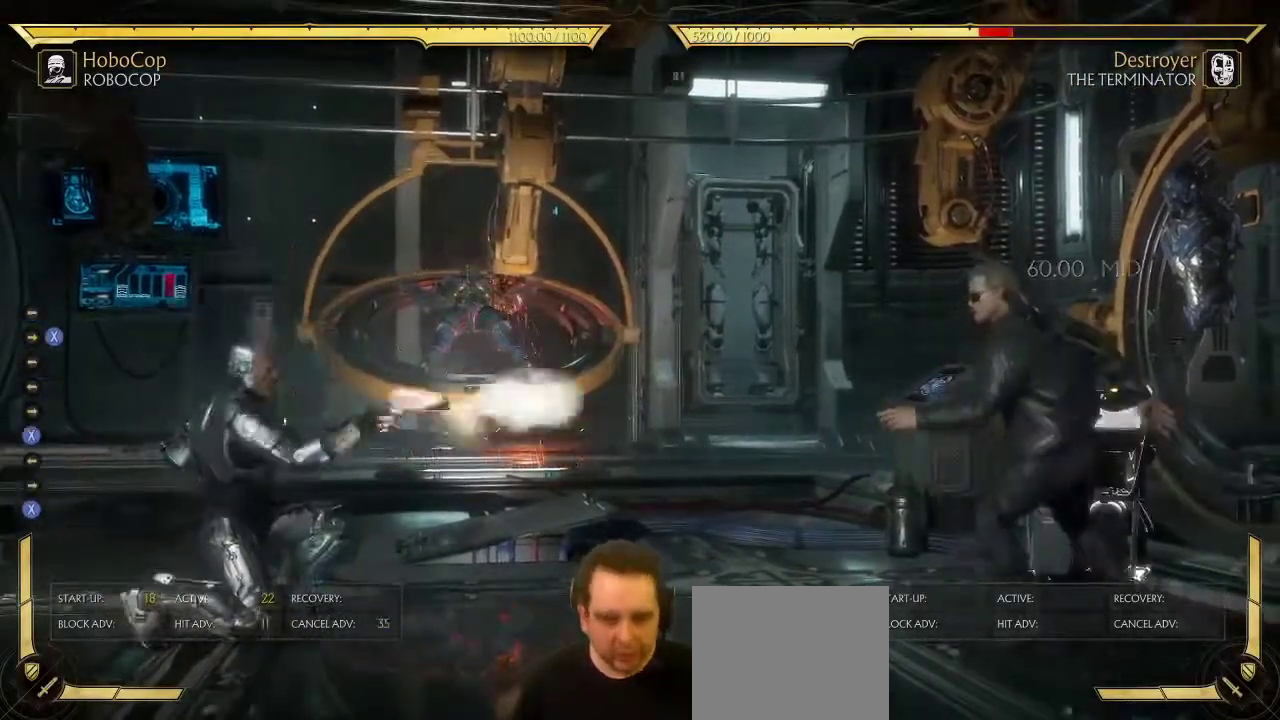
{"dt_ms": 500, "buttons": ["DPAD_RIGHT"], "left_stick": "center", "right_stick": "center", "events": [[67, "DPAD_RIGHT", "up"], [467, "DPAD_RIGHT", "down"]]}
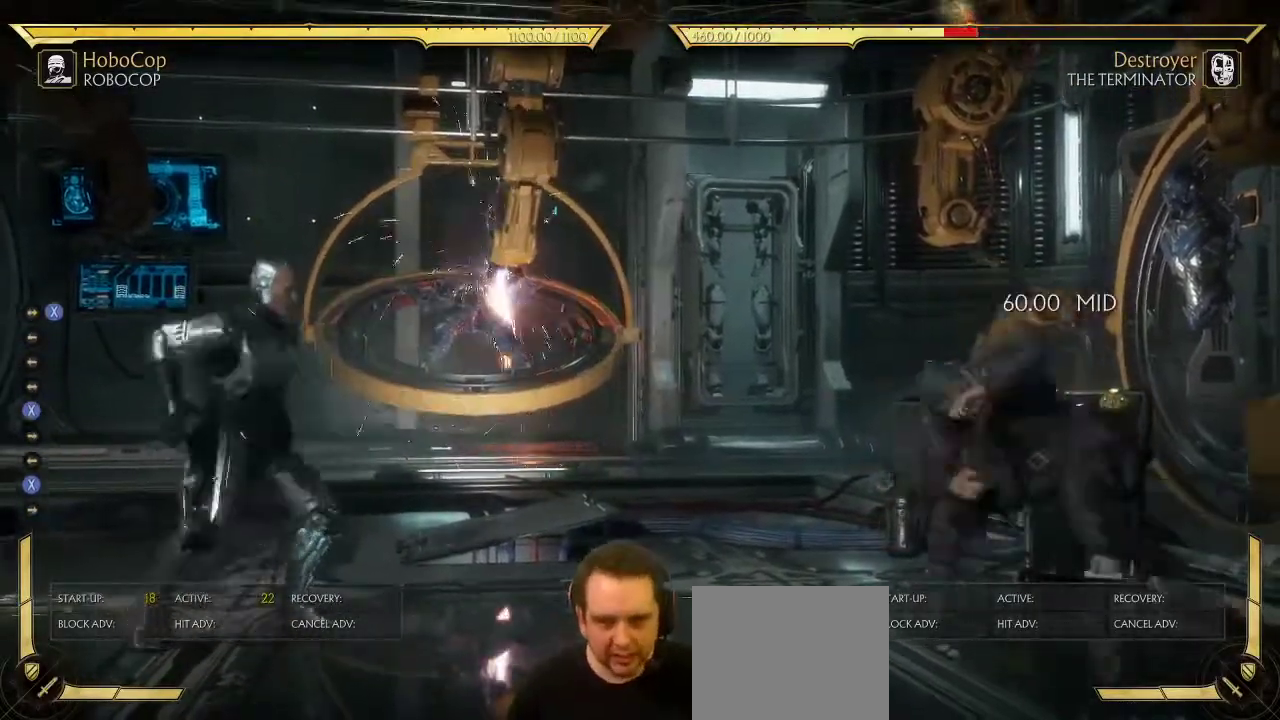
{"dt_ms": 300, "buttons": [], "left_stick": "center", "right_stick": "center", "events": [[100, "DPAD_RIGHT", "up"], [200, "DPAD_RIGHT", "down"], [267, "DPAD_RIGHT", "up"]]}
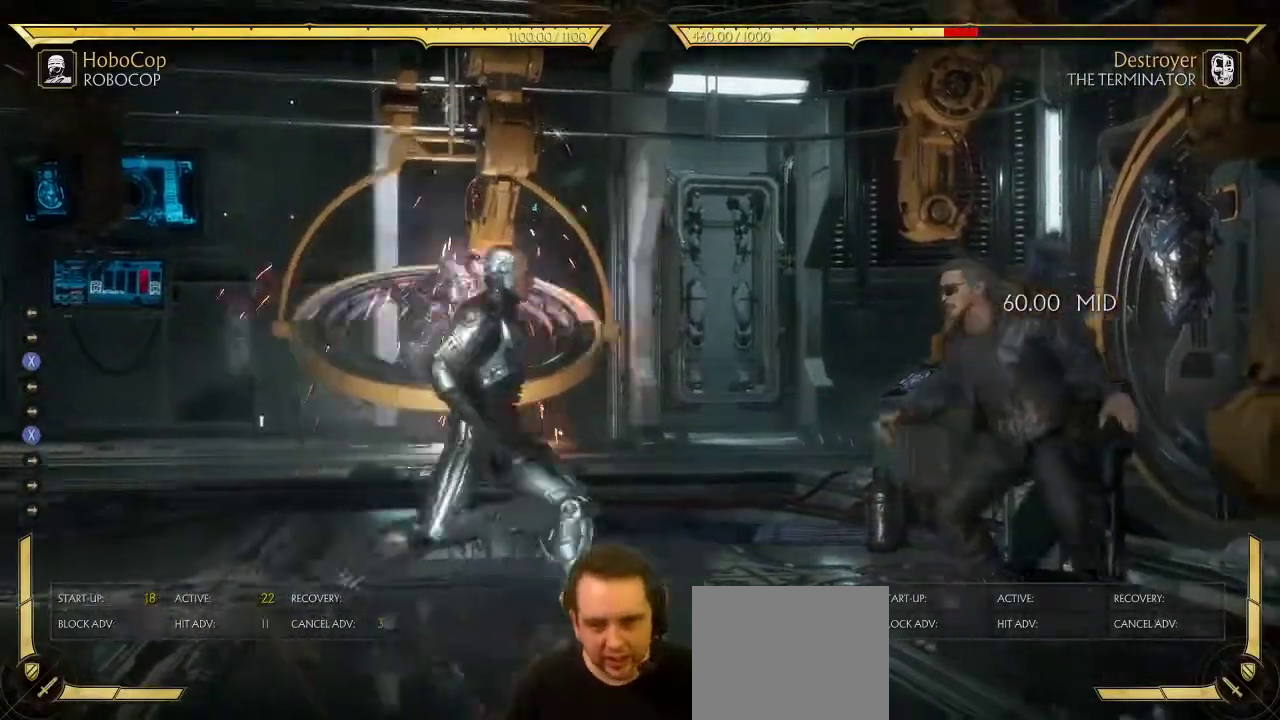
{"dt_ms": 700, "buttons": ["DPAD_RIGHT"], "left_stick": "center", "right_stick": "center", "events": [[17, "DPAD_RIGHT", "down"], [233, "A", "down"], [300, "Y", "down"], [350, "A", "up"], [400, "DPAD_RIGHT", "up"], [400, "Y", "up"], [500, "DPAD_LEFT", "down"], [567, "DPAD_LEFT", "up"], [600, "DPAD_RIGHT", "down"]]}
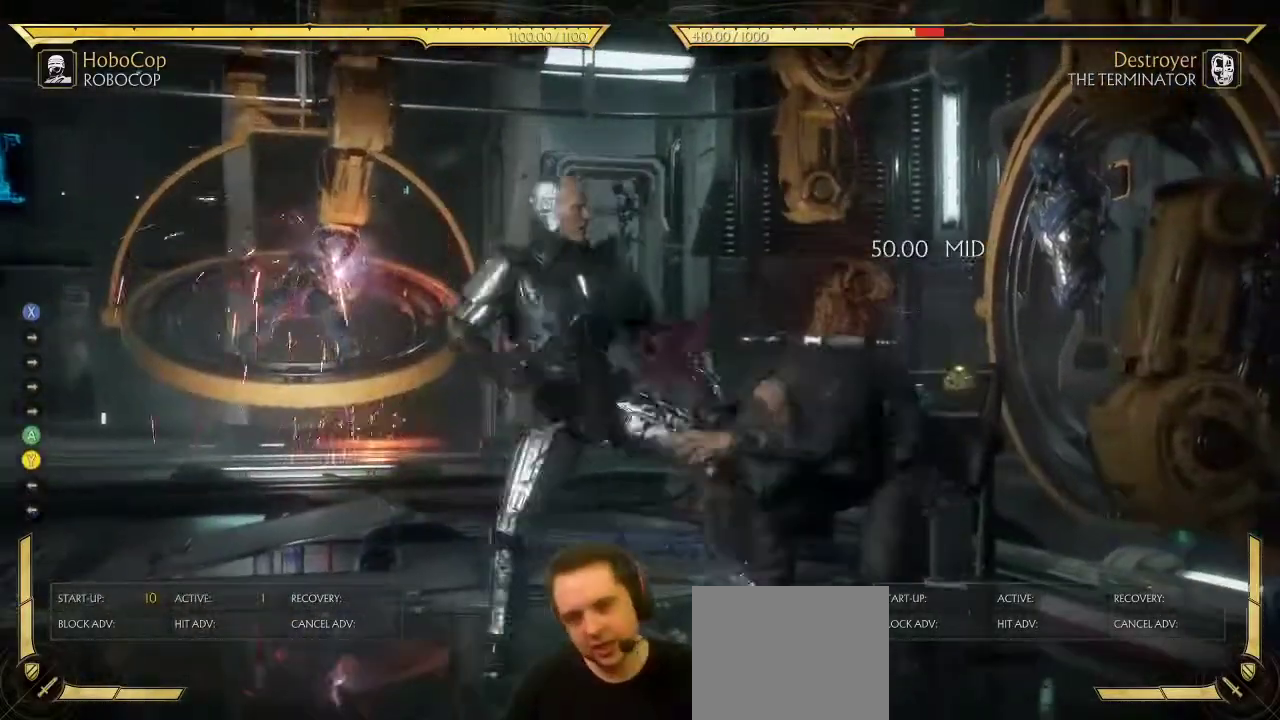
{"dt_ms": 500, "buttons": [], "left_stick": "center", "right_stick": "center", "events": [[17, "DPAD_RIGHT", "up"]]}
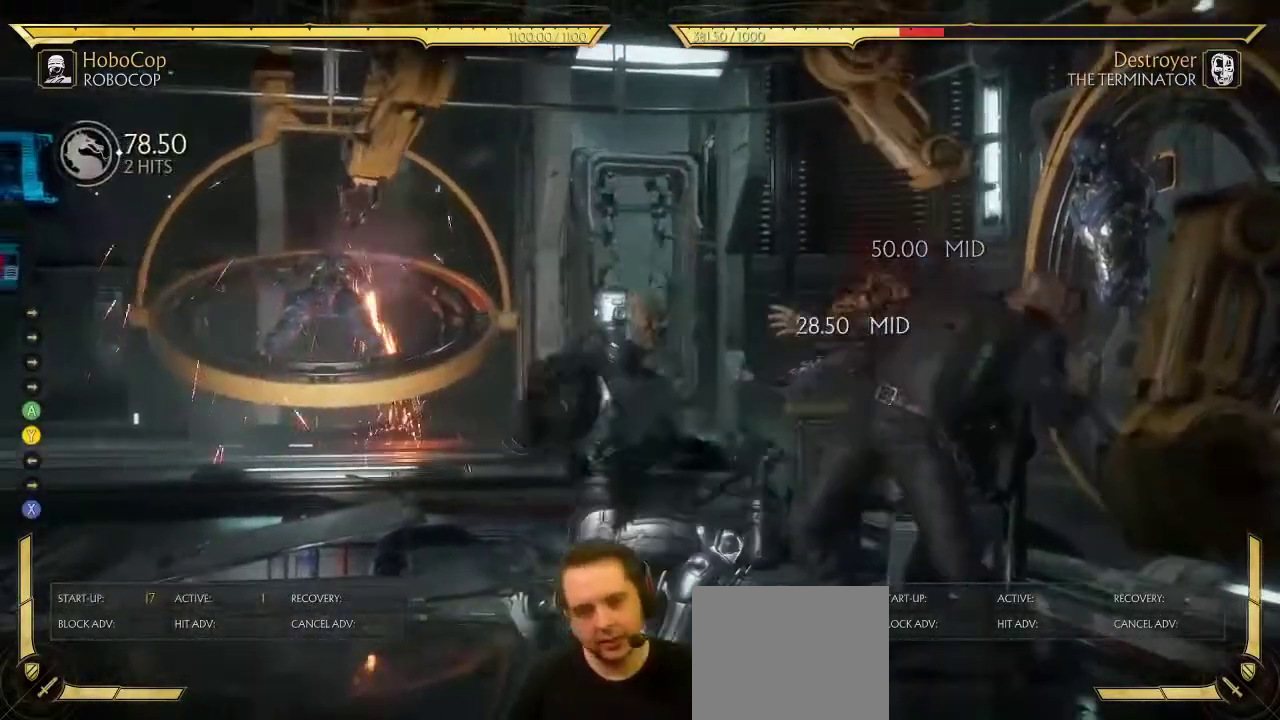
{"dt_ms": 300, "buttons": [], "left_stick": "center", "right_stick": "center", "events": []}
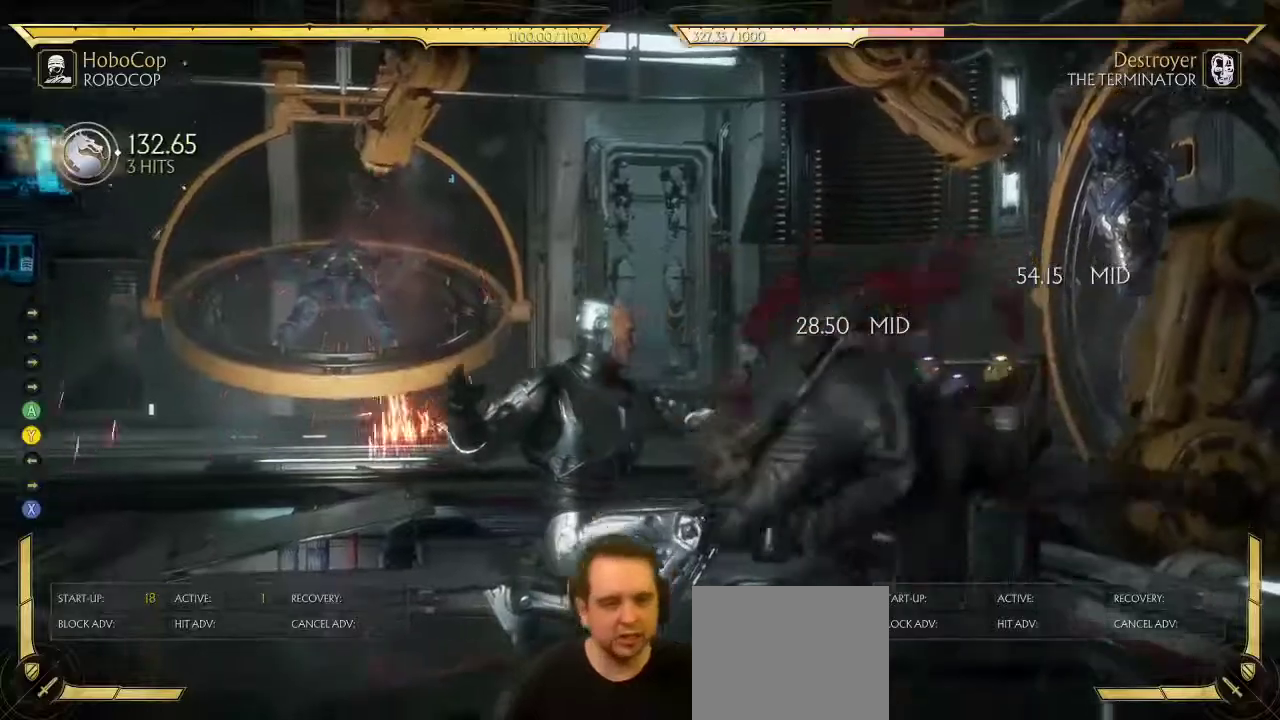
{"dt_ms": 700, "buttons": ["DPAD_LEFT"], "left_stick": "center", "right_stick": "center", "events": [[417, "DPAD_LEFT", "down"]]}
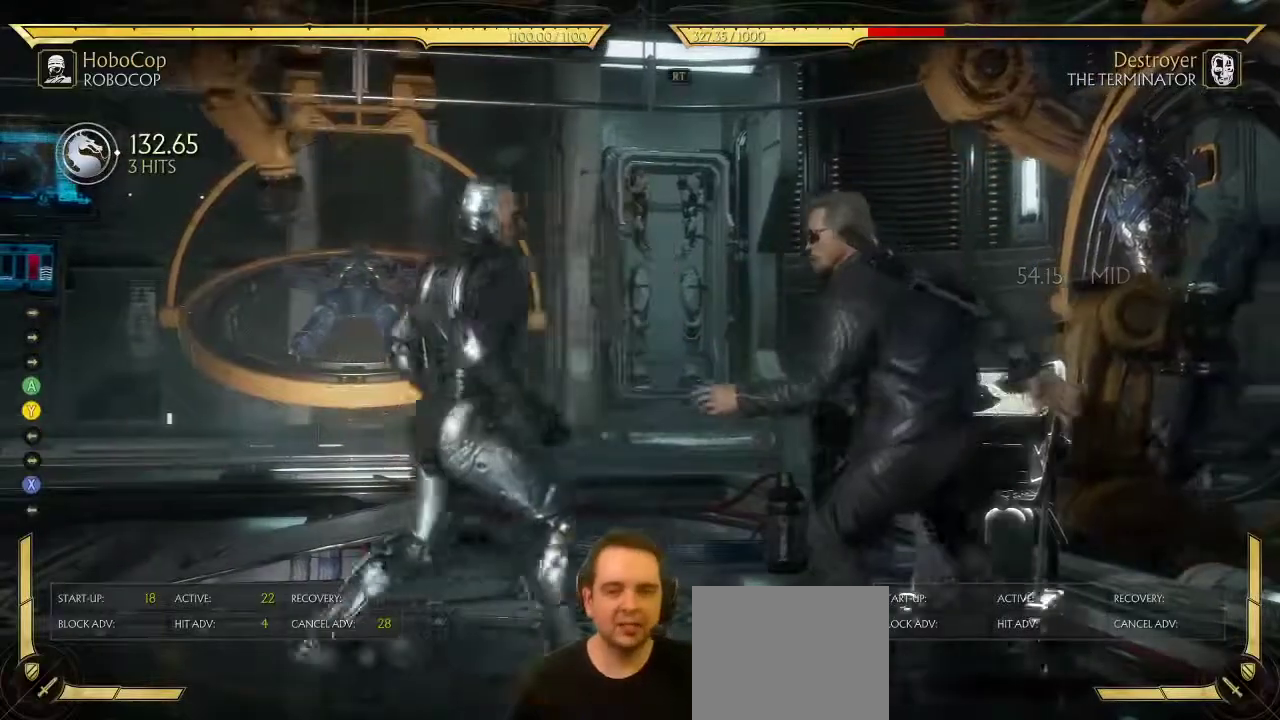
{"dt_ms": 500, "buttons": ["DPAD_LEFT"], "left_stick": "center", "right_stick": "center", "events": []}
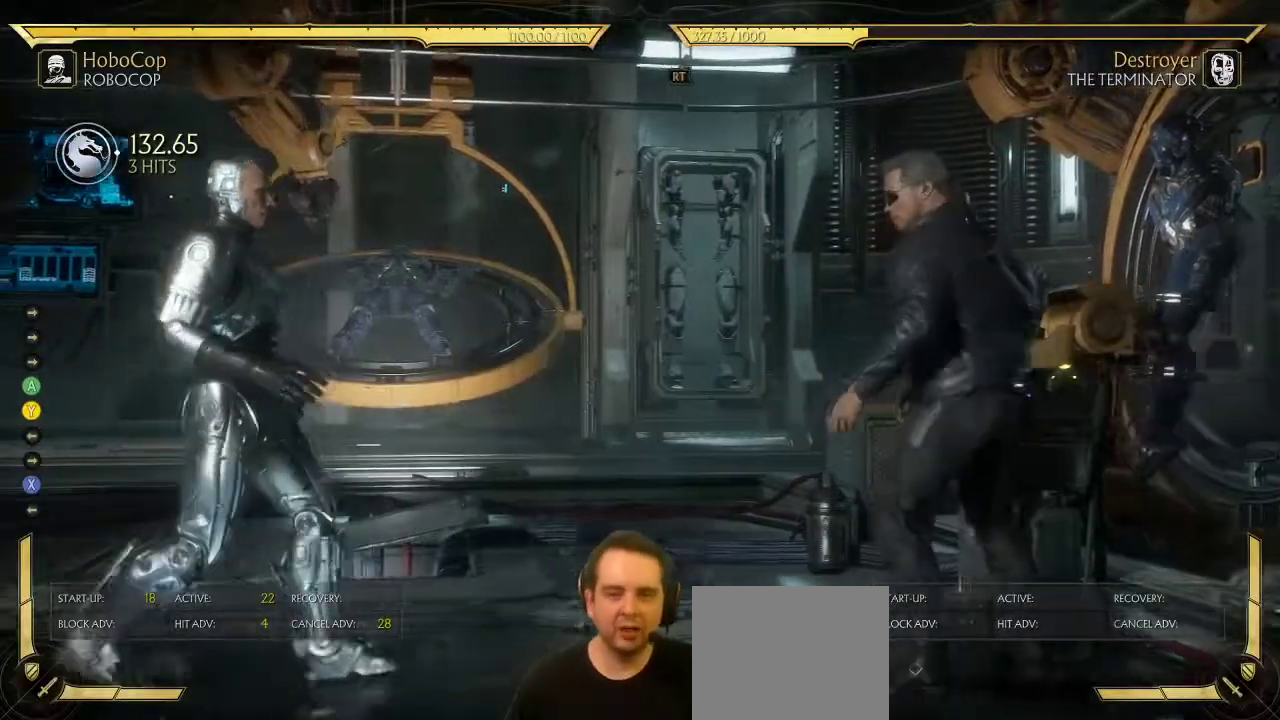
{"dt_ms": 500, "buttons": [], "left_stick": "center", "right_stick": "center", "events": [[350, "DPAD_LEFT", "up"], [433, "DPAD_LEFT", "down"], [483, "DPAD_LEFT", "up"]]}
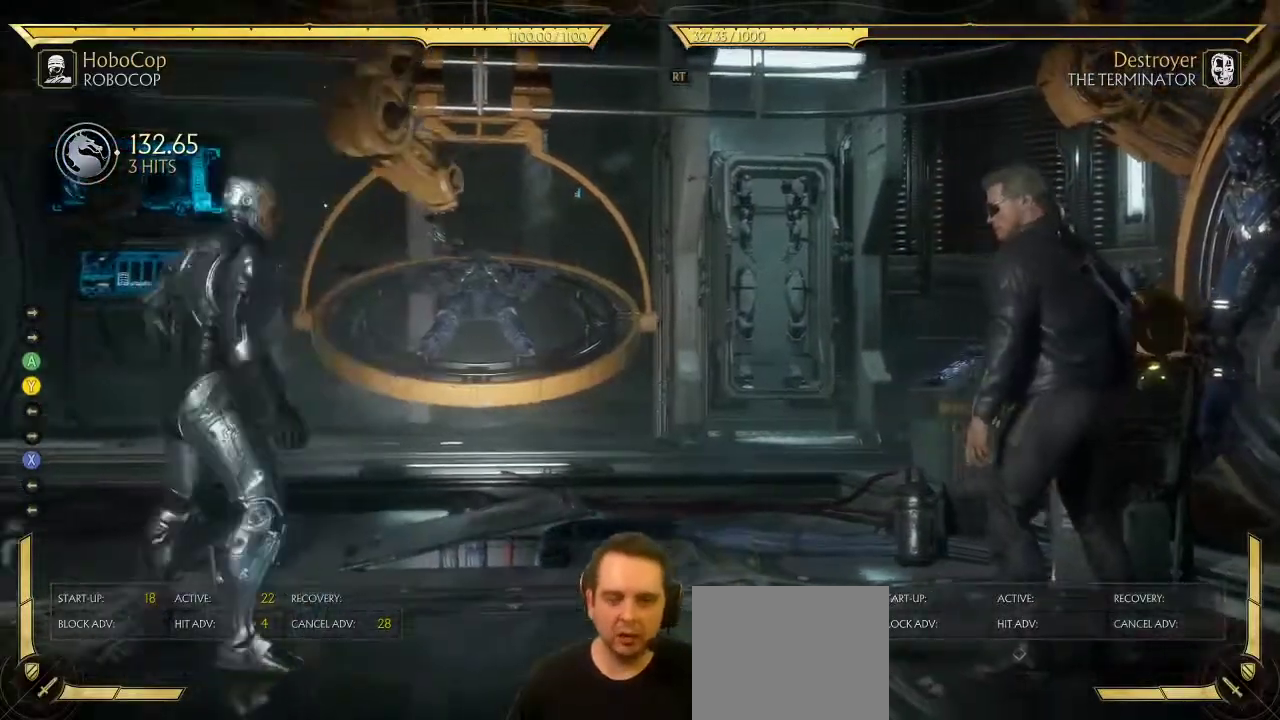
{"dt_ms": 300, "buttons": ["DPAD_RIGHT"], "left_stick": "center", "right_stick": "center", "events": [[33, "DPAD_RIGHT", "down"], [83, "X", "down"], [150, "X", "up"]]}
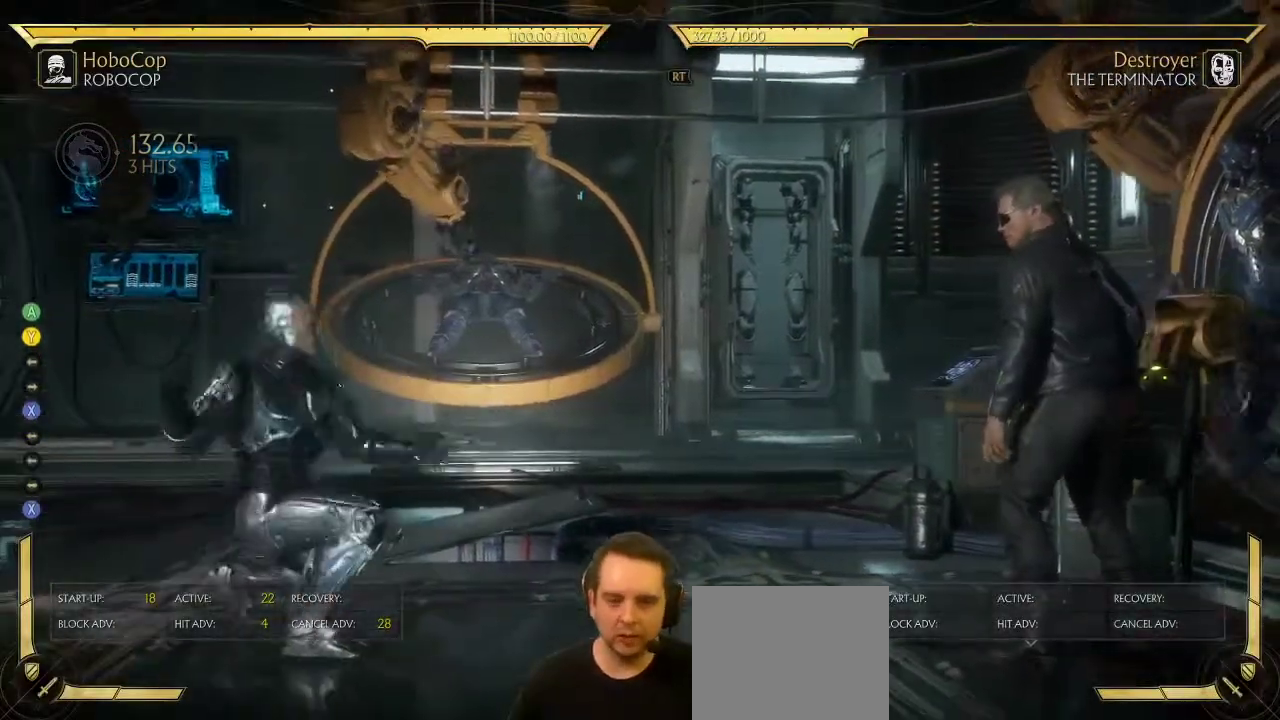
{"dt_ms": 700, "buttons": ["DPAD_LEFT"], "left_stick": "center", "right_stick": "center", "events": [[350, "DPAD_RIGHT", "up"], [617, "DPAD_LEFT", "down"]]}
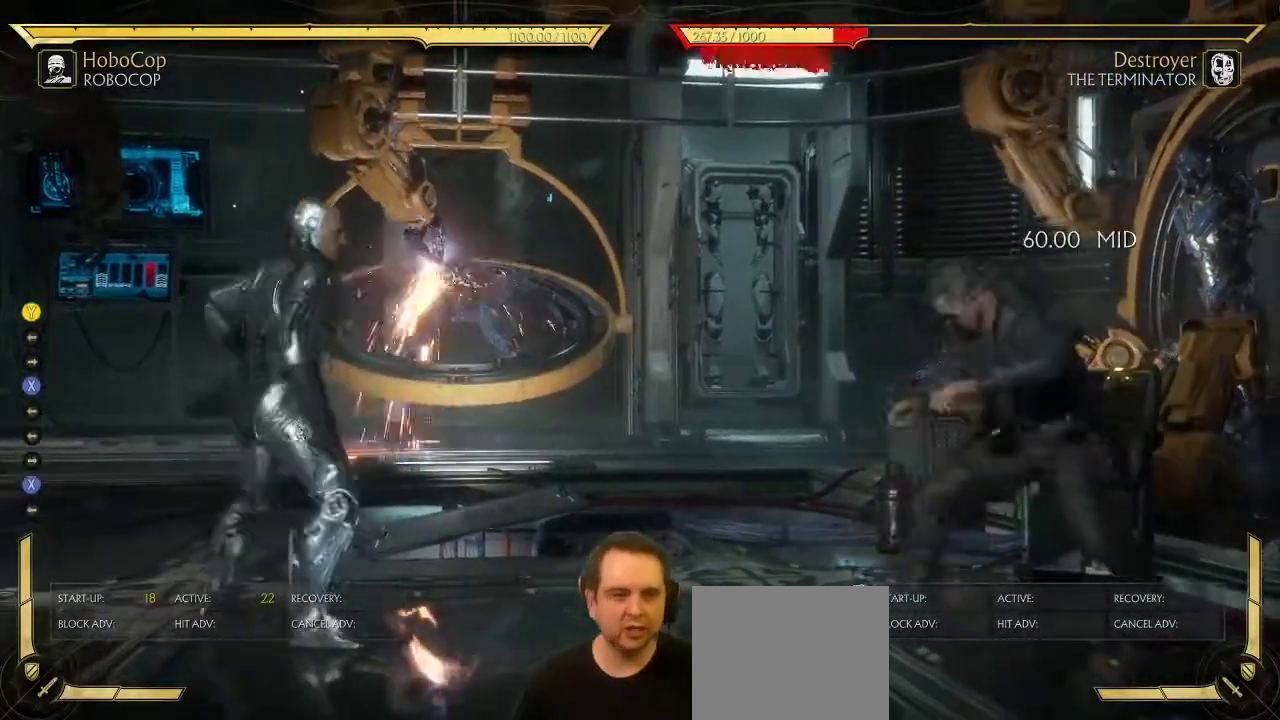
{"dt_ms": 500, "buttons": [], "left_stick": "center", "right_stick": "center", "events": [[17, "DPAD_LEFT", "up"], [67, "DPAD_LEFT", "down"], [483, "DPAD_LEFT", "up"]]}
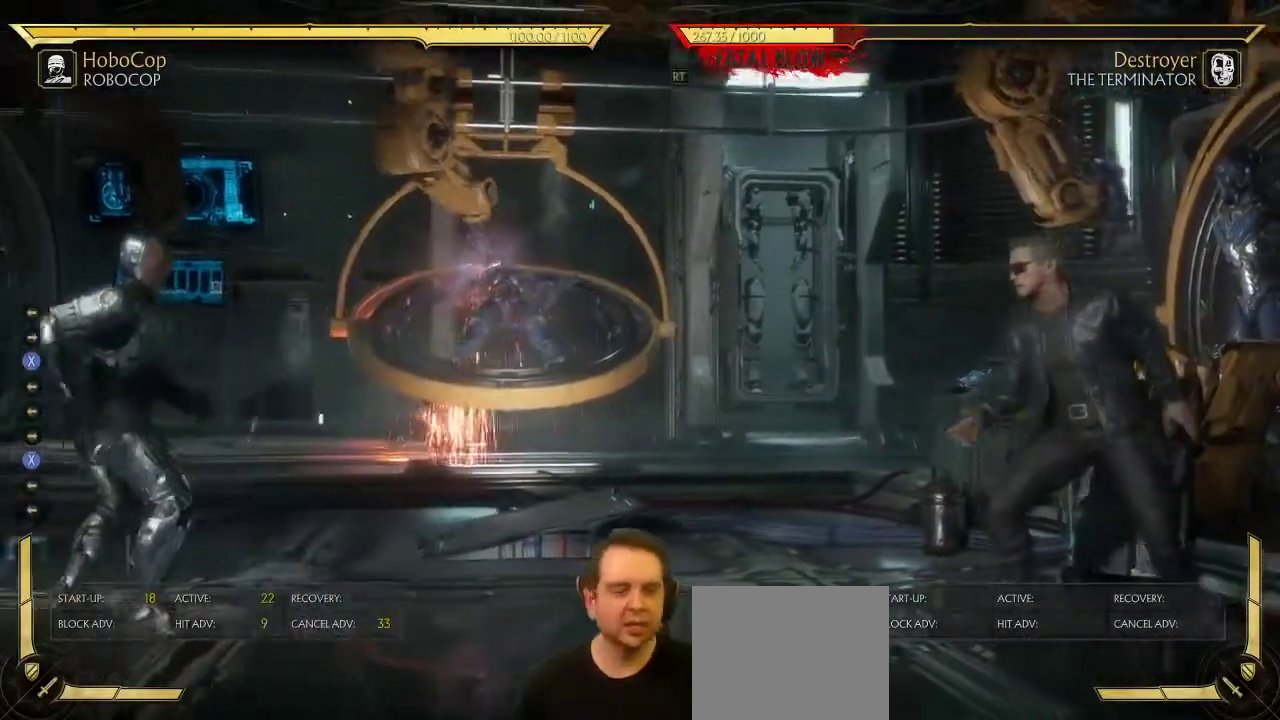
{"dt_ms": 500, "buttons": ["DPAD_RIGHT"], "left_stick": "center", "right_stick": "center", "events": [[67, "DPAD_LEFT", "down"], [150, "DPAD_LEFT", "up"], [217, "DPAD_RIGHT", "down"]]}
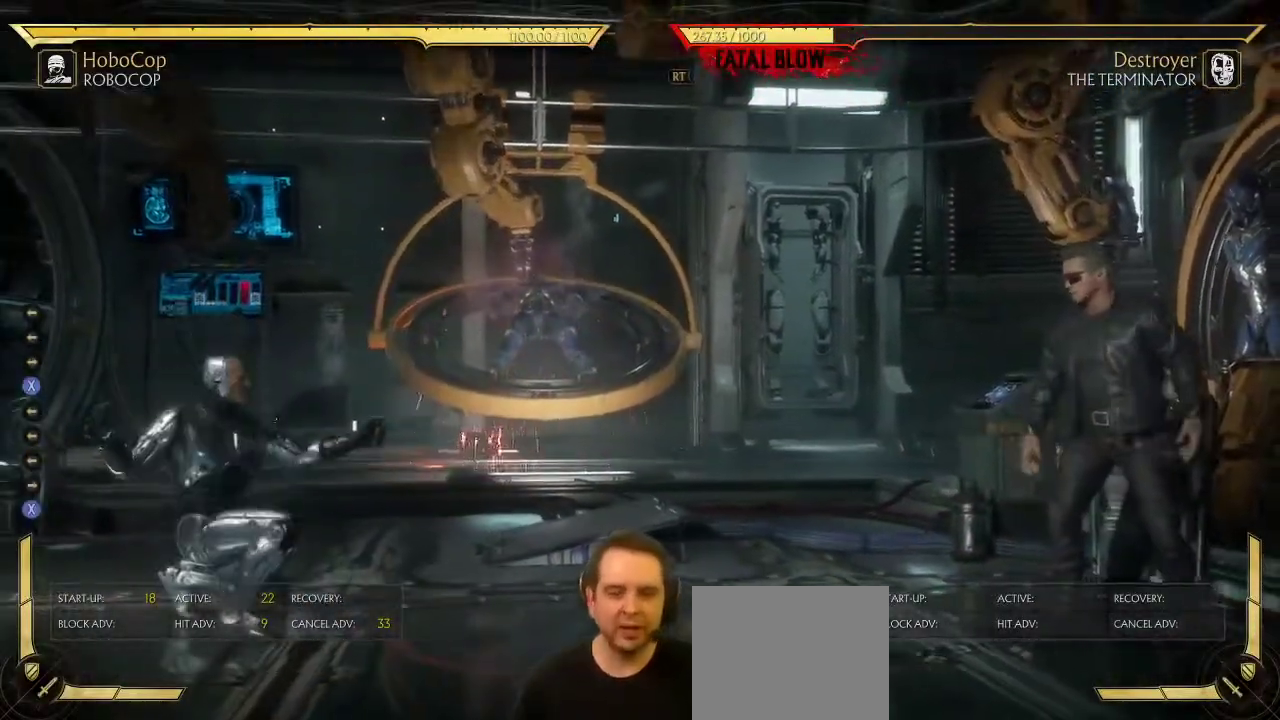
{"dt_ms": 400, "buttons": [], "left_stick": "center", "right_stick": "center", "events": [[117, "DPAD_RIGHT", "up"]]}
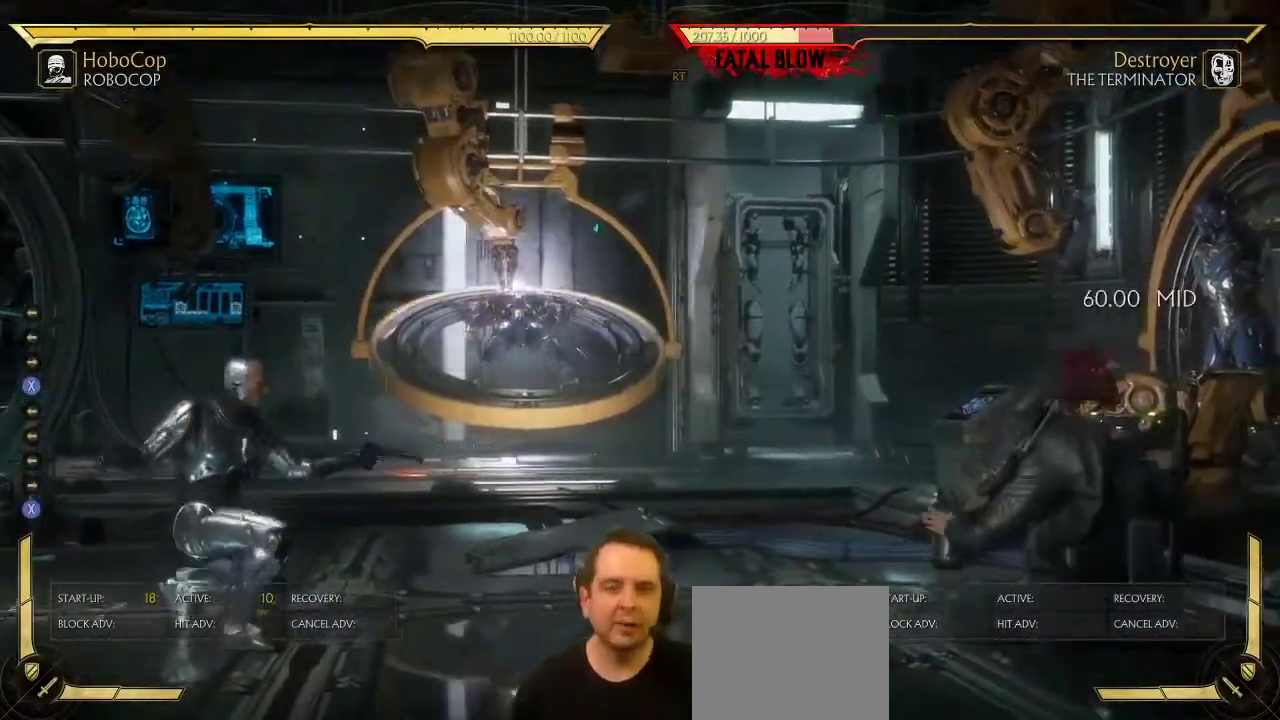
{"dt_ms": 600, "buttons": [], "left_stick": "center", "right_stick": "center", "events": []}